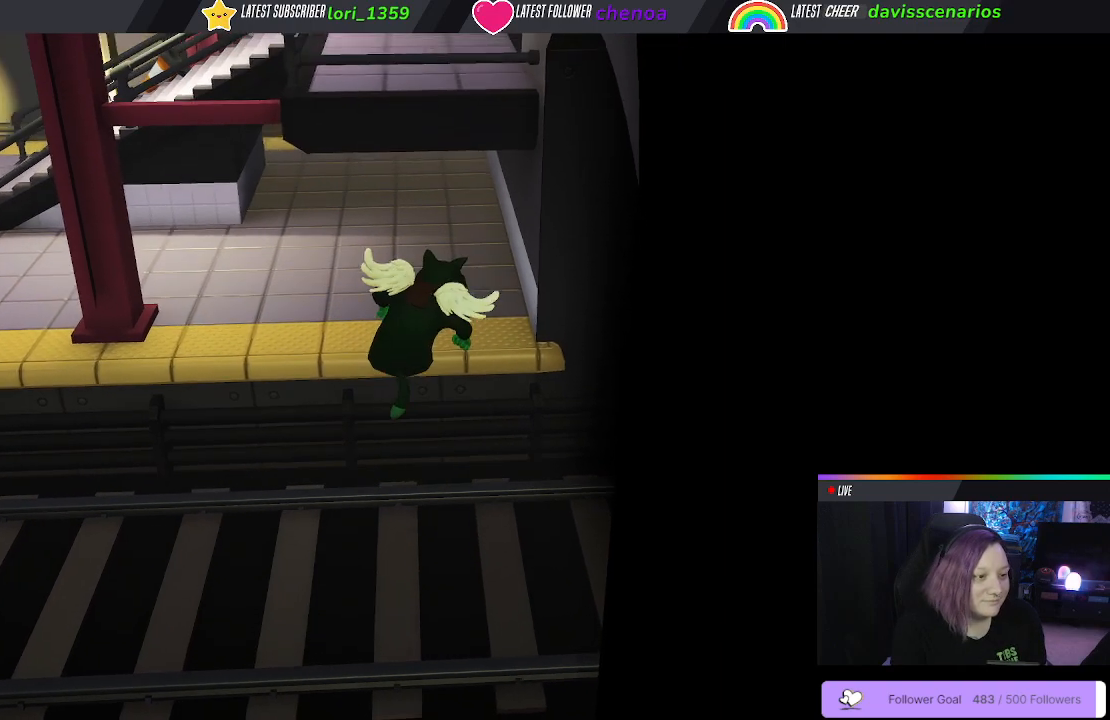
Gameplay with a controller (Xbox layout); each line is a JSON object with the inputs held at the frame after it. "events" lists button and stick changes between this image and that frame as [ms after this image, input, new state], when the widget could be followed in between. Not read: R3.
{"buttons": ["A", "L1", "R1"], "left_stick": "up", "right_stick": "center", "events": [[67, "A", "up"], [200, "R1", "up"], [317, "A", "down"], [333, "R1", "down"]]}
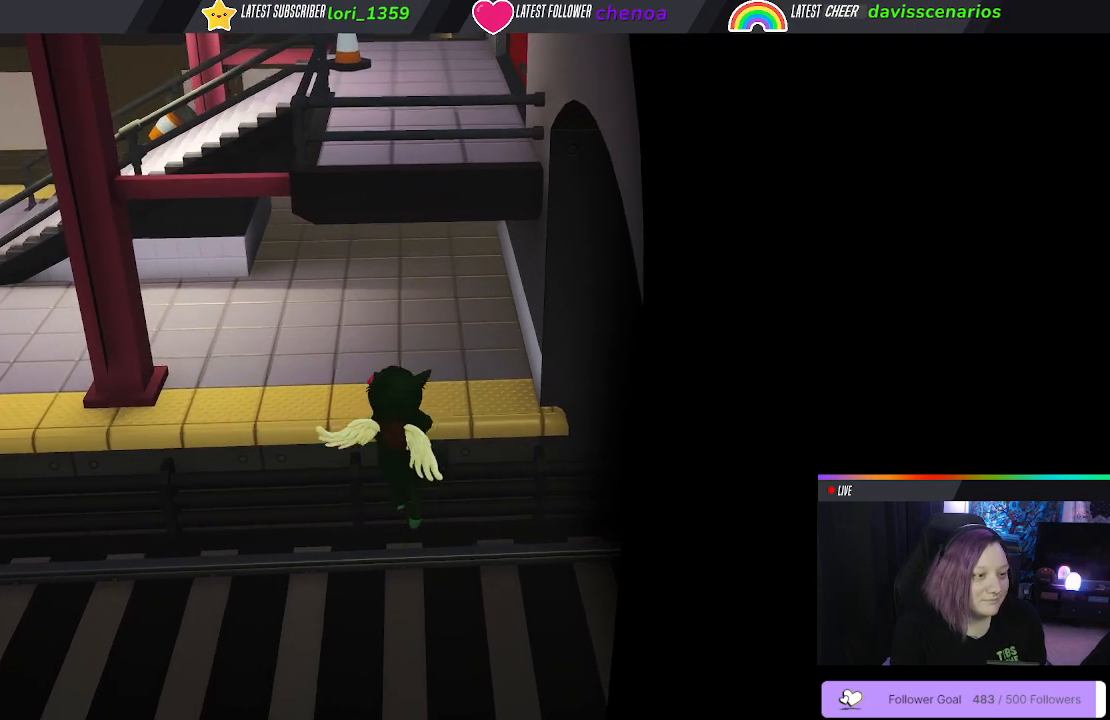
{"buttons": ["A", "L1", "R1"], "left_stick": "up", "right_stick": "center", "events": [[50, "A", "up"], [150, "A", "down"], [317, "A", "up"], [433, "A", "down"]]}
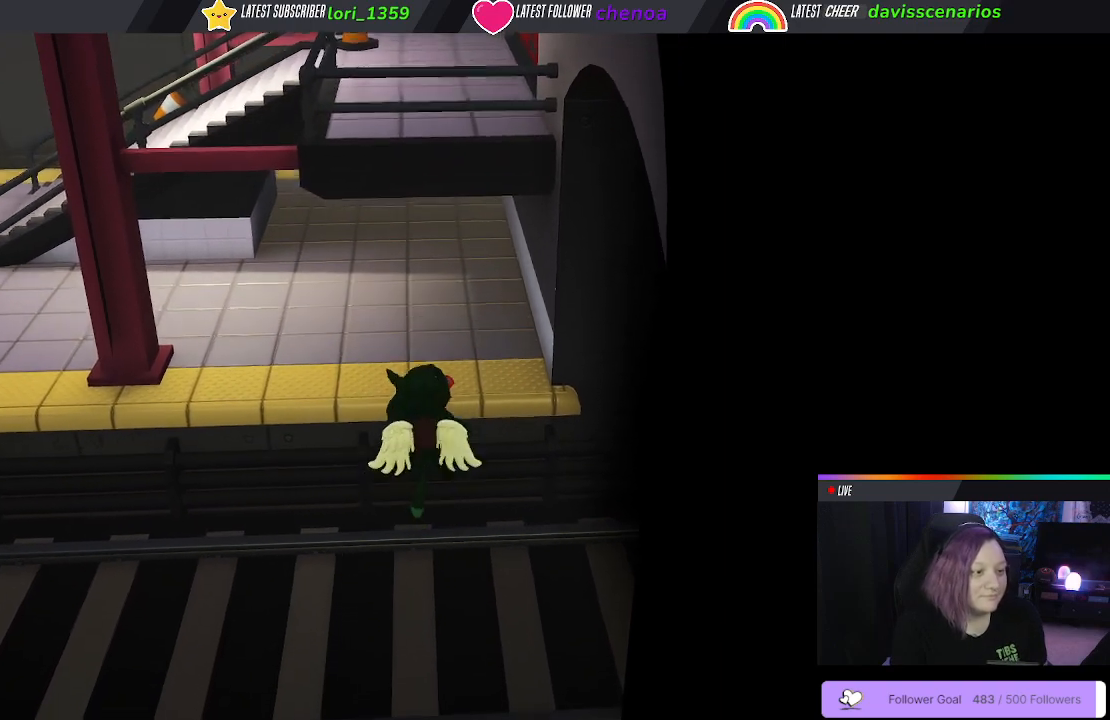
{"buttons": ["L1", "R1"], "left_stick": "up", "right_stick": "center", "events": [[83, "A", "up"], [183, "A", "down"], [267, "A", "up"], [367, "A", "down"], [467, "A", "up"]]}
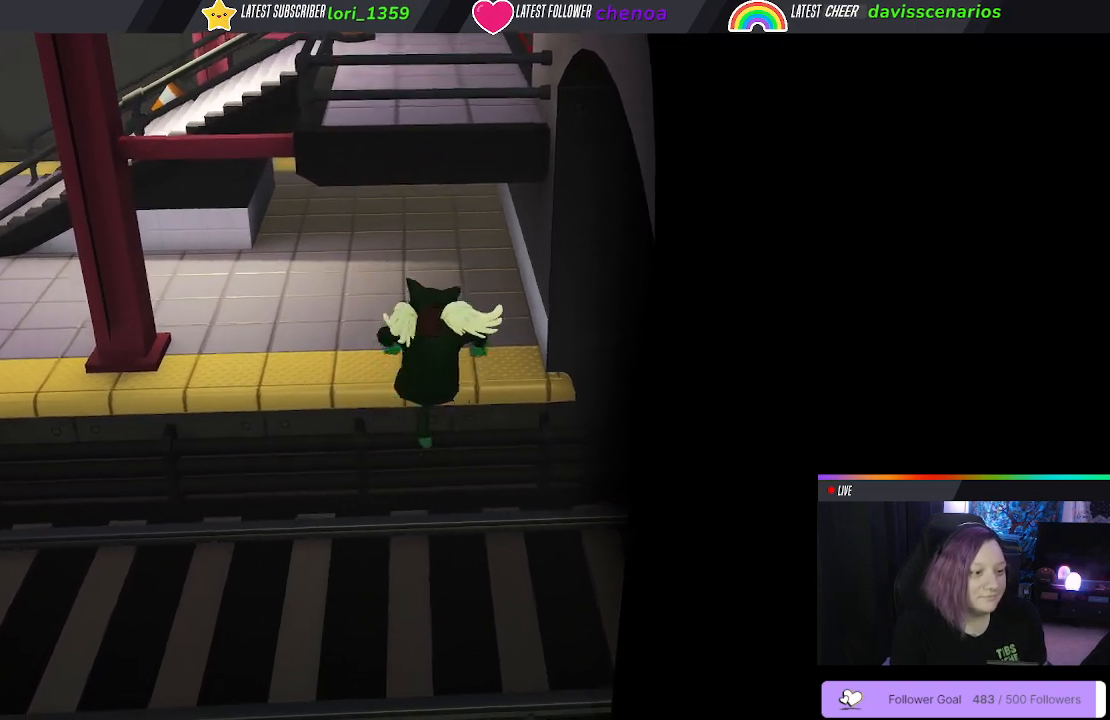
{"buttons": ["L1", "R1"], "left_stick": "up", "right_stick": "center", "events": [[33, "A", "down"], [167, "A", "up"], [250, "A", "down"], [467, "A", "up"]]}
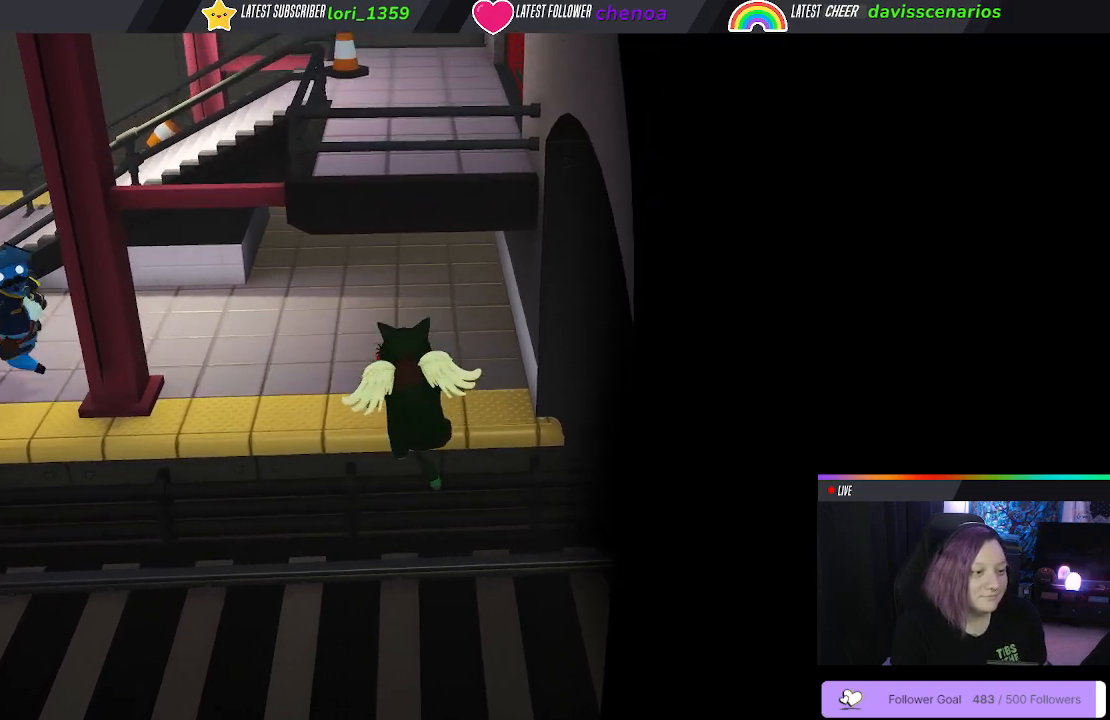
{"buttons": ["A", "L1", "R1"], "left_stick": "up", "right_stick": "center", "events": [[83, "A", "down"], [250, "A", "up"], [367, "A", "down"]]}
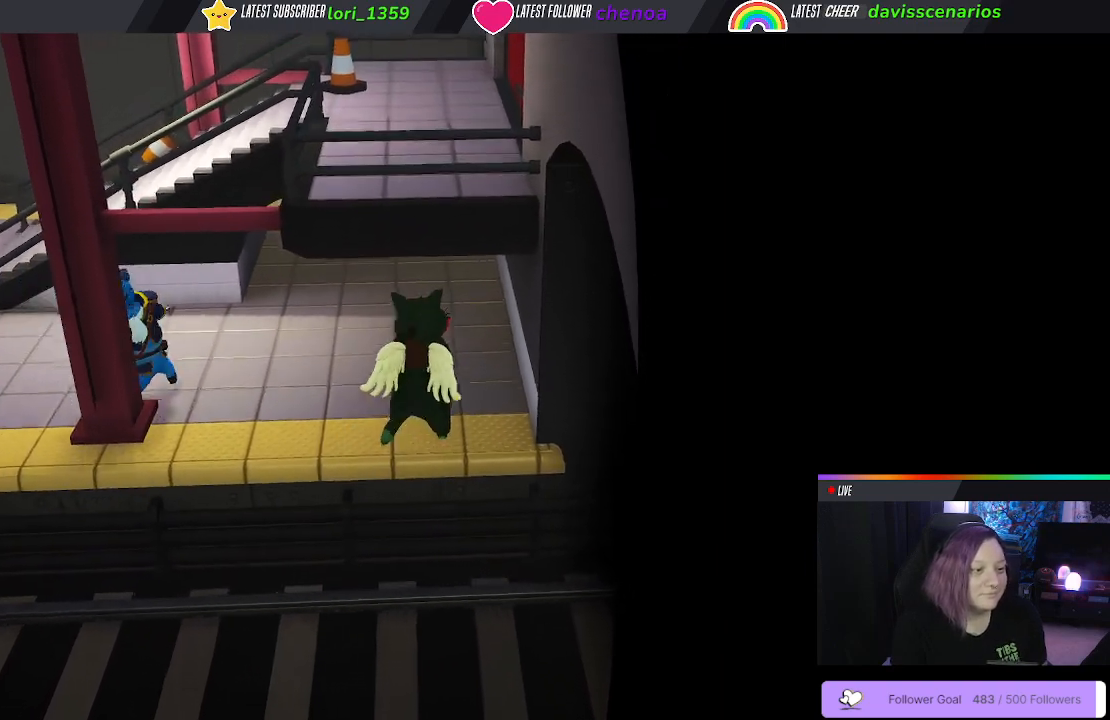
{"buttons": [], "left_stick": "down-left", "right_stick": "center", "events": [[67, "A", "up"], [67, "R1", "up"], [117, "A", "down"], [117, "L1", "up"], [167, "A", "up"], [317, "left_stick", "down-left"]]}
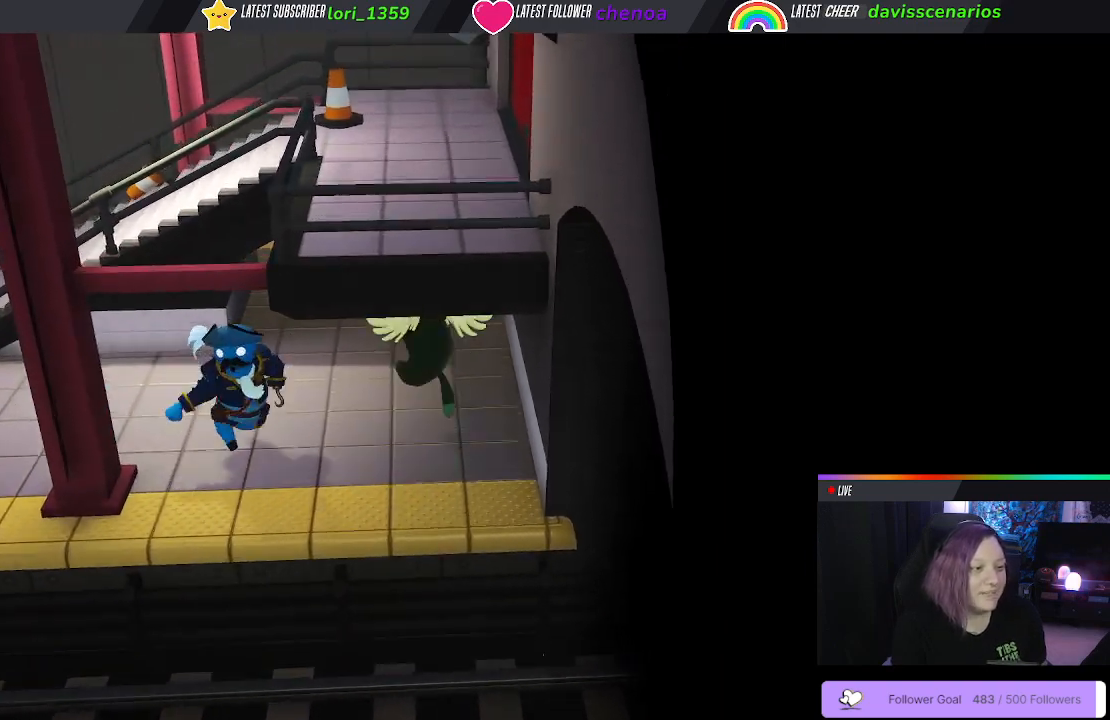
{"buttons": [], "left_stick": "down-left", "right_stick": "center"}
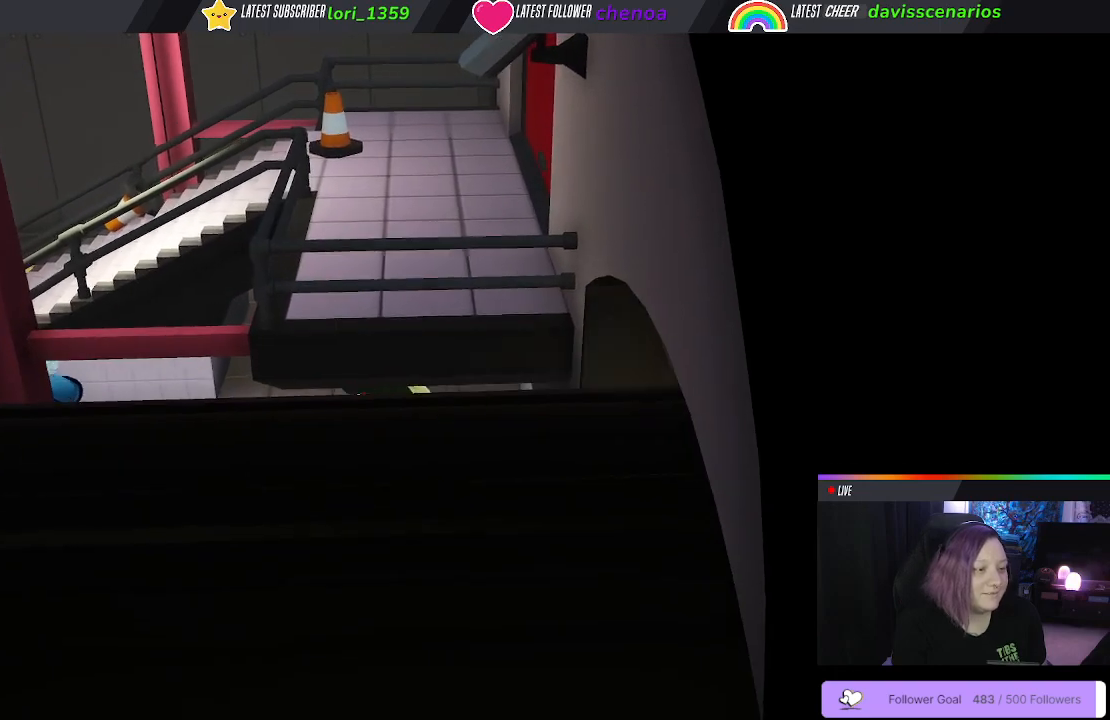
{"buttons": [], "left_stick": "down-left", "right_stick": "center", "events": []}
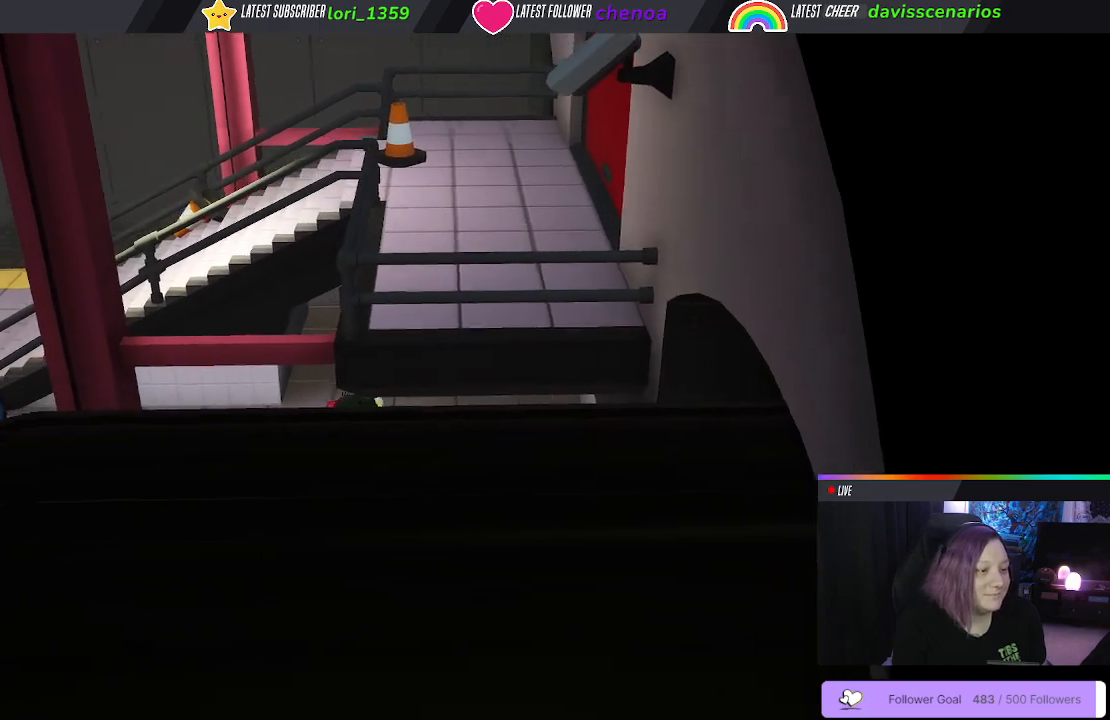
{"buttons": [], "left_stick": "down-left", "right_stick": "center", "events": [[250, "right_stick", "up-right"], [483, "right_stick", "center"]]}